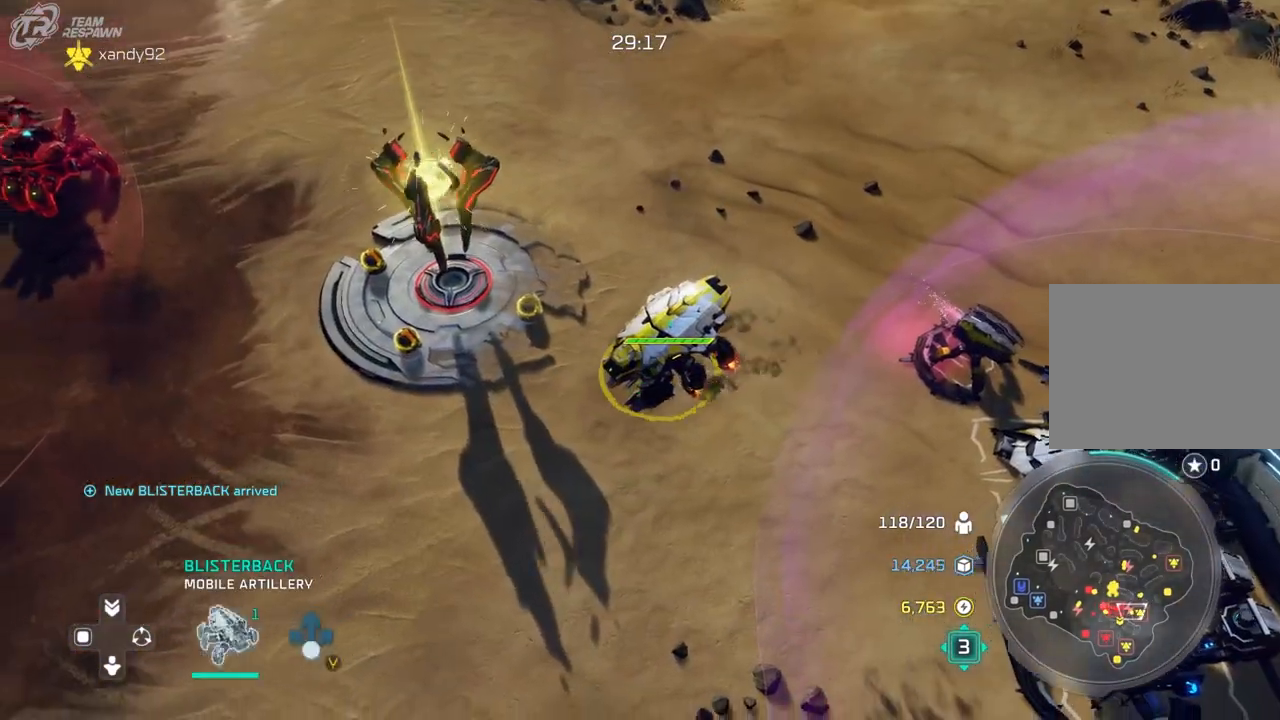
Gameplay with a controller (Xbox layout); each line is a JSON object with the inputs held at the frame after it (dt_ms = milliseconds from this image to that frame). "events" lists button and stick changes between this image and that frame as [ms after this image, input, new state], when the widget could be followed in between. Not read: B DPAD_DOWN DPAD_LEFT HOME L2 L3 R2 R3 X.
{"dt_ms": 500, "buttons": [], "left_stick": "center", "right_stick": "center", "events": [[100, "A", "up"], [100, "left_stick", "left"], [500, "left_stick", "center"]]}
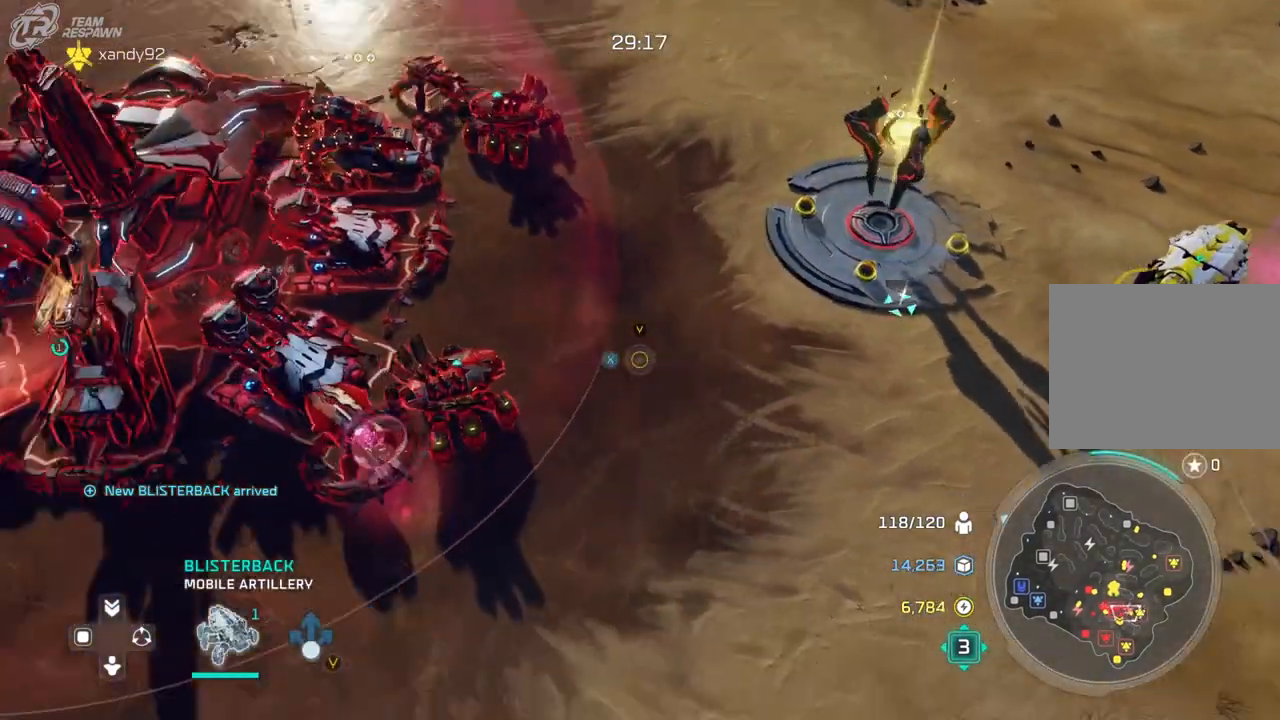
{"dt_ms": 500, "buttons": [], "left_stick": "center", "right_stick": "center", "events": [[333, "left_stick", "up"], [467, "left_stick", "center"]]}
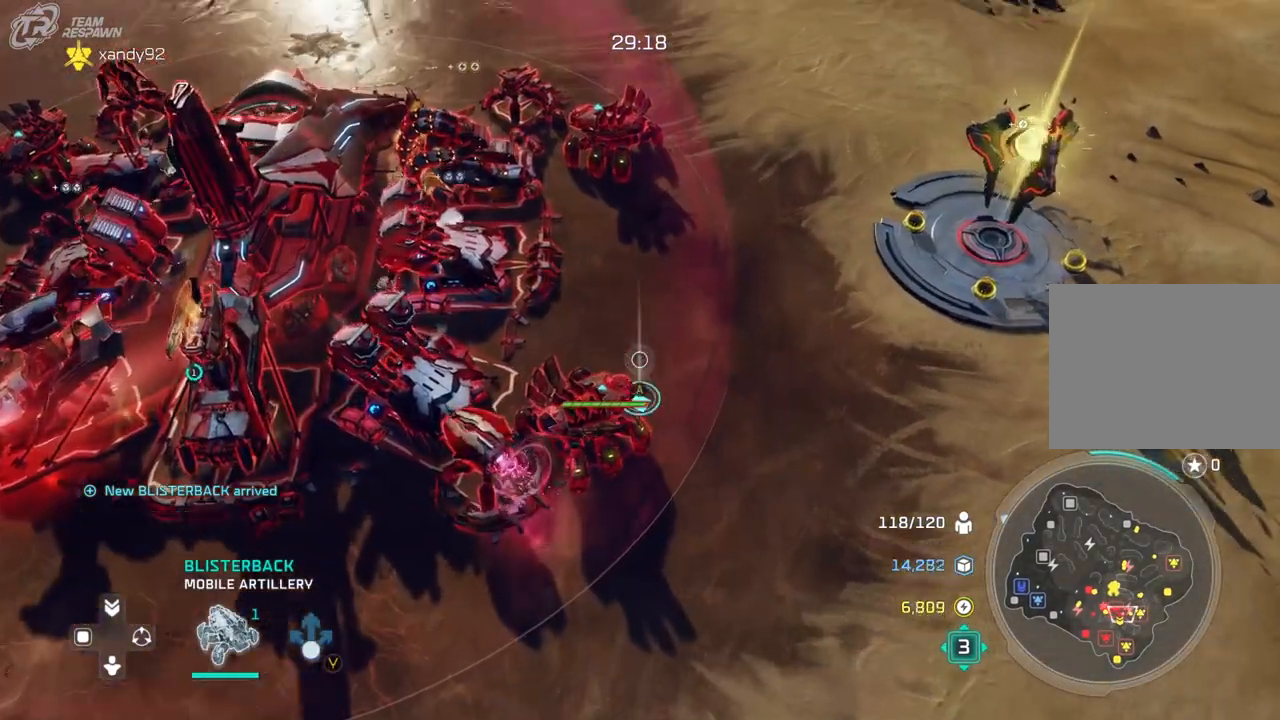
{"dt_ms": 500, "buttons": [], "left_stick": "center", "right_stick": "center", "events": [[167, "left_stick", "left"], [300, "left_stick", "center"]]}
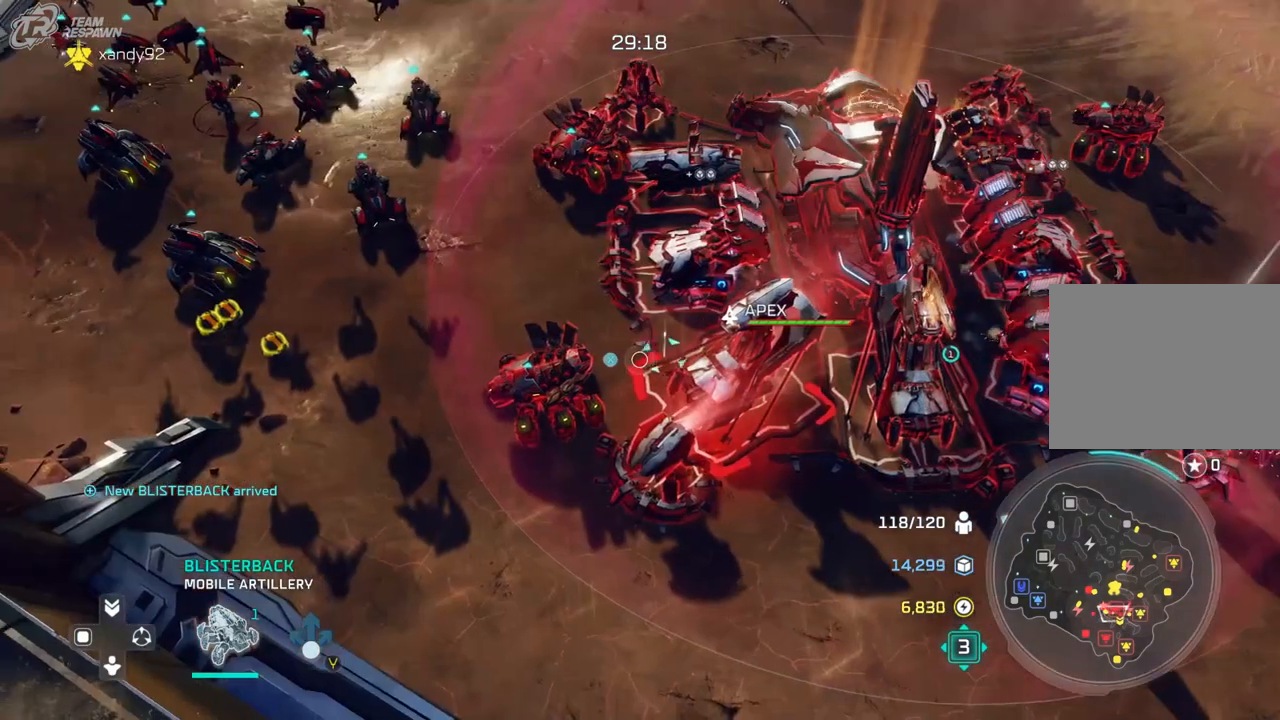
{"dt_ms": 500, "buttons": [], "left_stick": "center", "right_stick": "center", "events": [[133, "left_stick", "up"], [267, "left_stick", "center"]]}
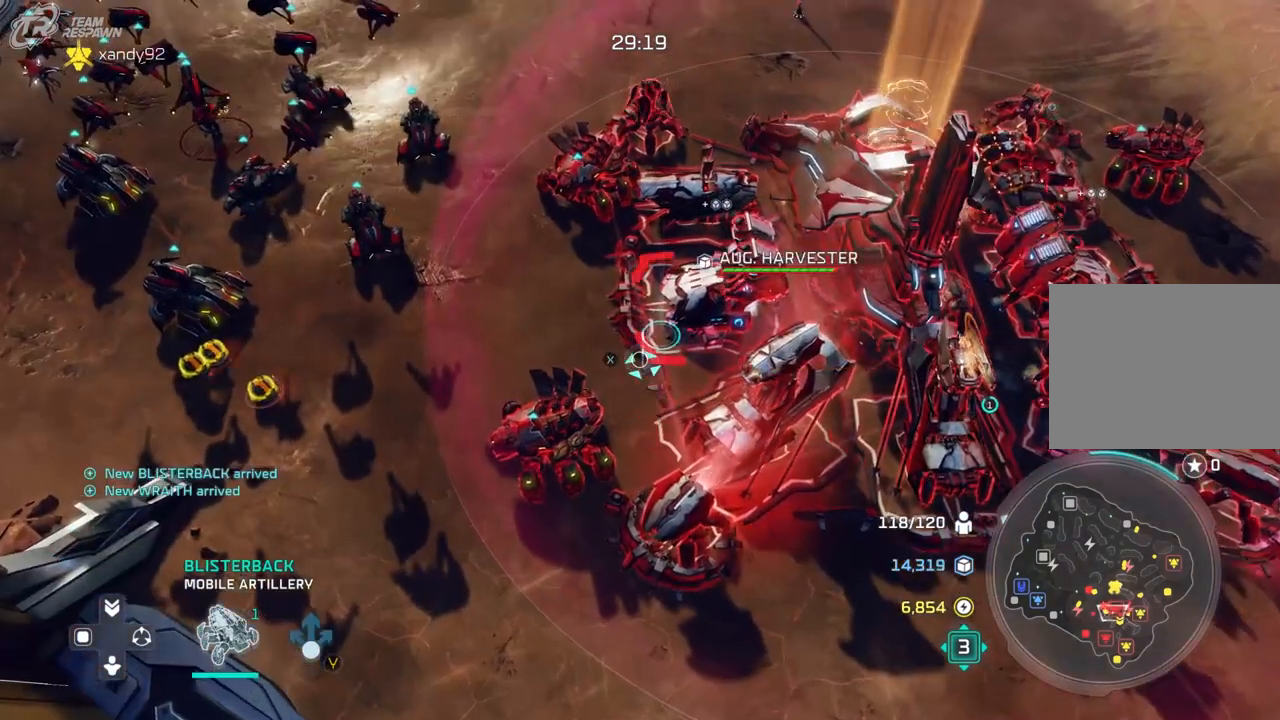
{"dt_ms": 500, "buttons": [], "left_stick": "down-left", "right_stick": "center", "events": [[100, "left_stick", "up"], [233, "left_stick", "center"], [433, "left_stick", "down-left"]]}
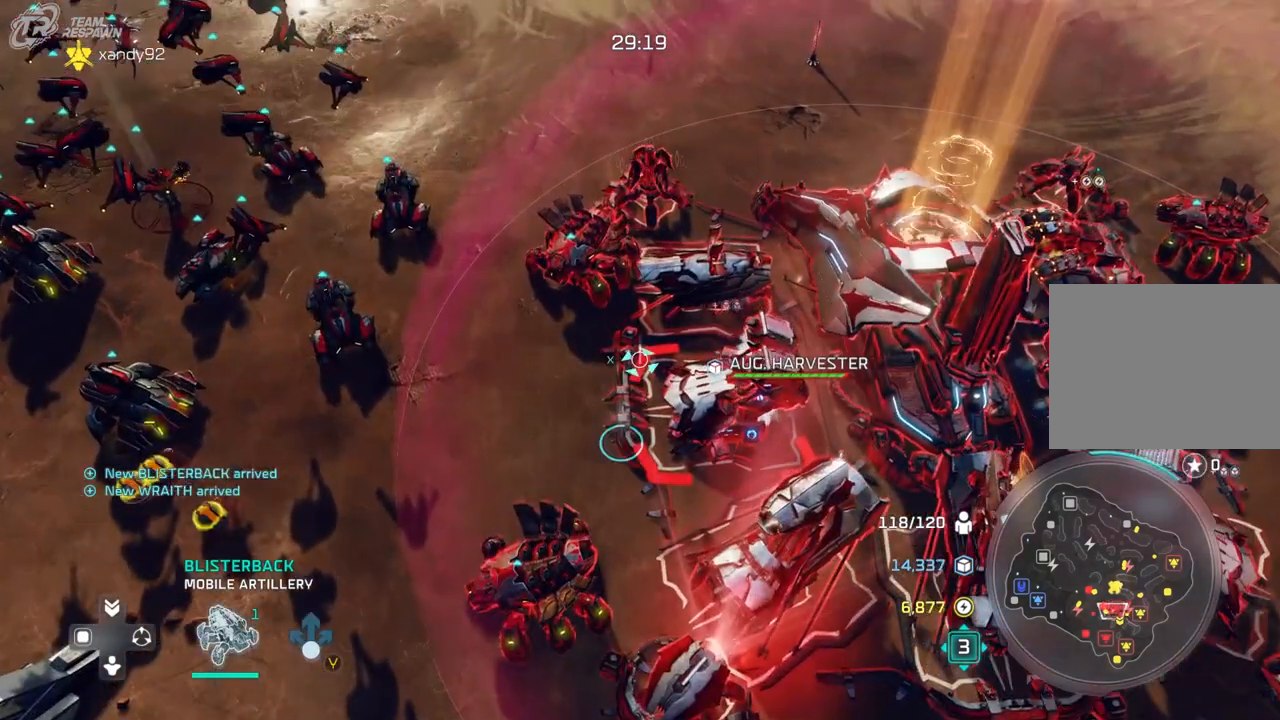
{"dt_ms": 1000, "buttons": [], "left_stick": "center", "right_stick": "center", "events": [[67, "left_stick", "center"], [567, "left_stick", "right"], [733, "left_stick", "center"]]}
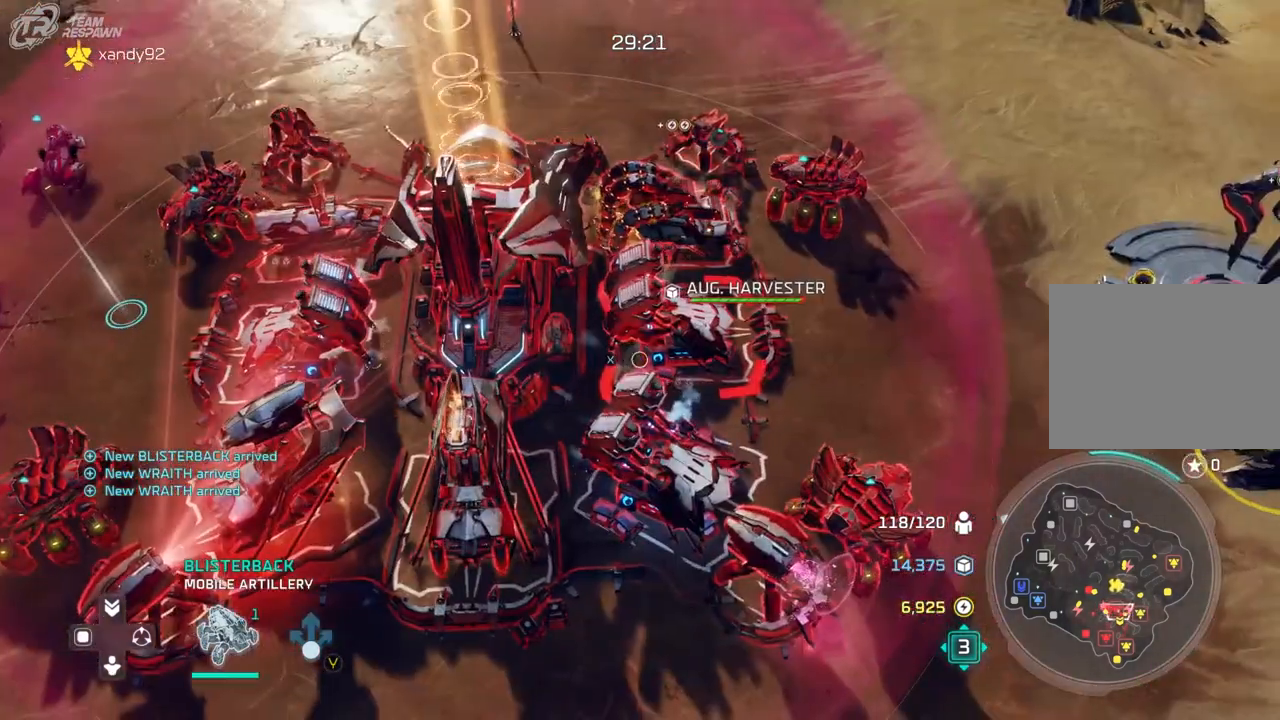
{"dt_ms": 1000, "buttons": [], "left_stick": "center", "right_stick": "center", "events": [[367, "left_stick", "right"], [533, "left_stick", "center"], [900, "left_stick", "up"], [967, "left_stick", "center"]]}
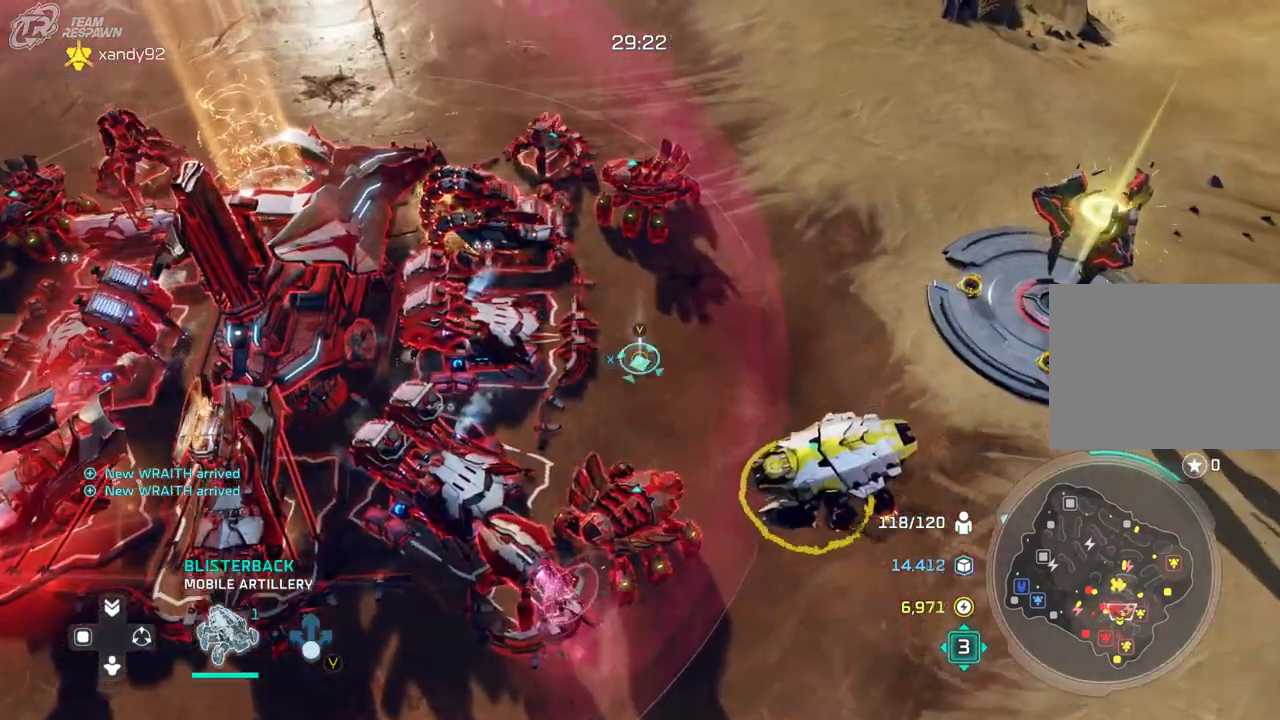
{"dt_ms": 500, "buttons": [], "left_stick": "center", "right_stick": "center", "events": [[200, "left_stick", "up"], [300, "left_stick", "center"]]}
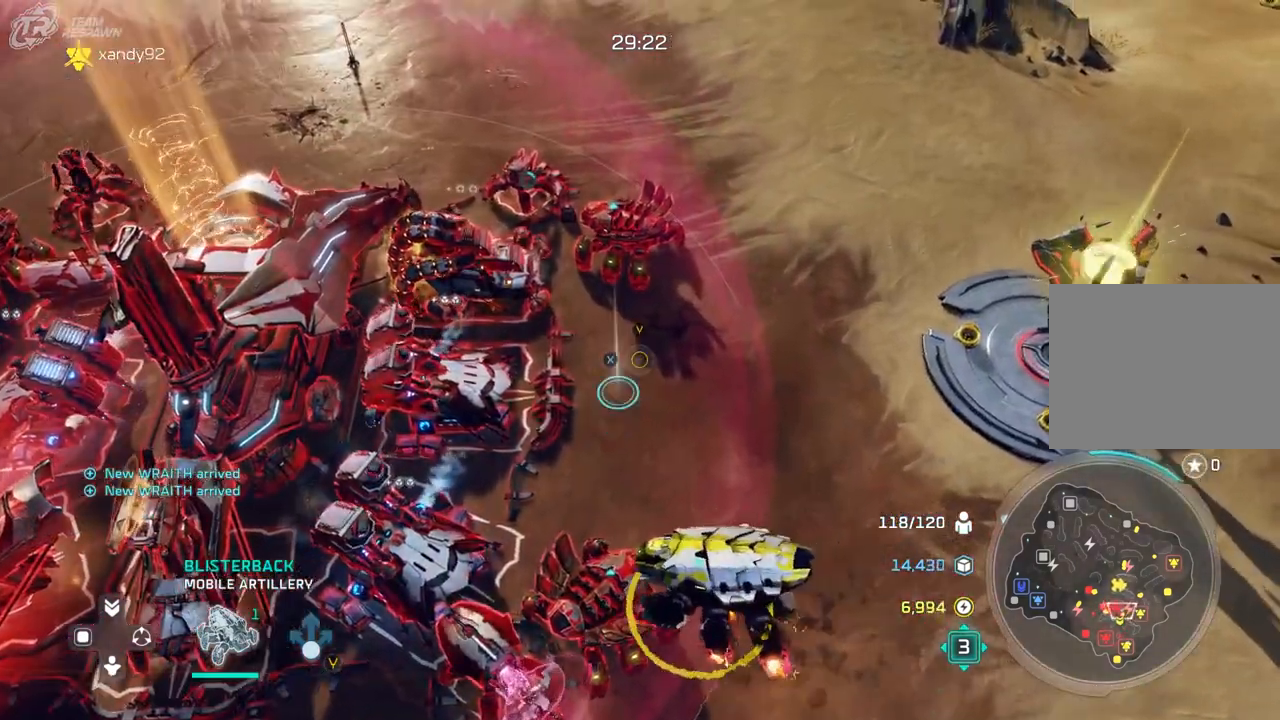
{"dt_ms": 500, "buttons": ["Y"], "left_stick": "center", "right_stick": "center", "events": [[467, "Y", "down"]]}
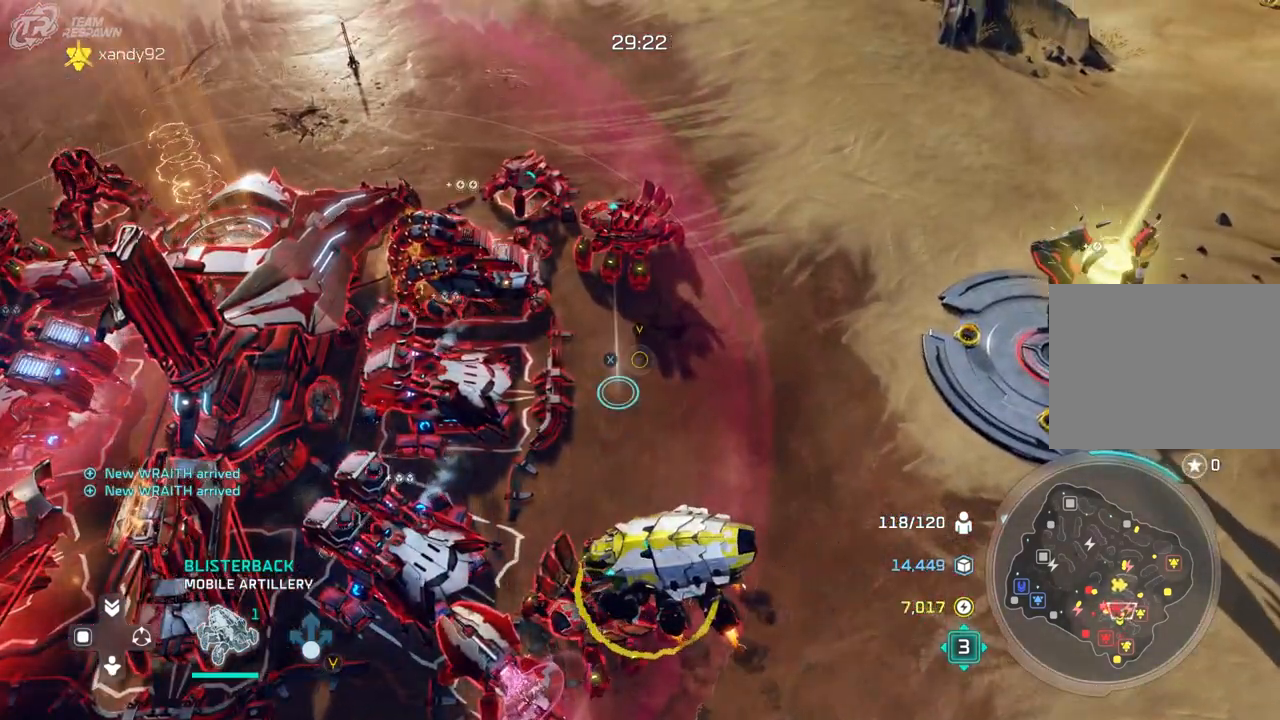
{"dt_ms": 500, "buttons": [], "left_stick": "down", "right_stick": "center", "events": [[67, "Y", "up"], [467, "left_stick", "down"]]}
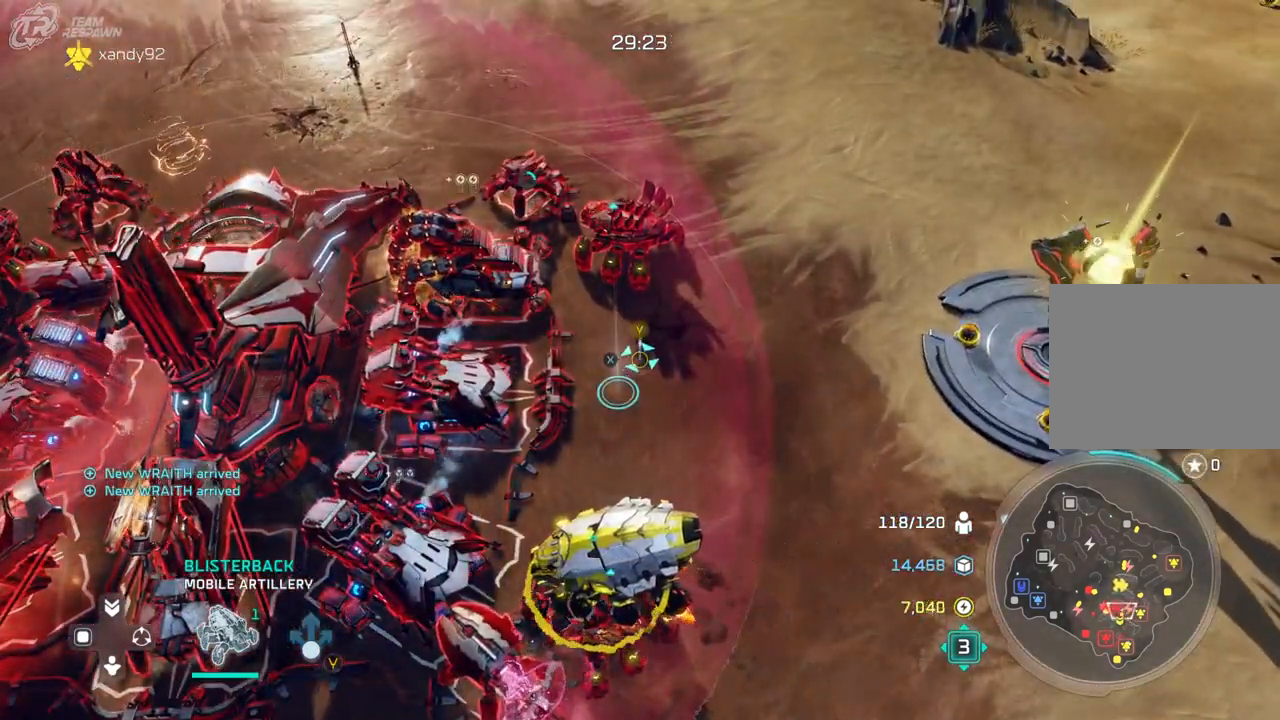
{"dt_ms": 500, "buttons": [], "left_stick": "center", "right_stick": "center", "events": [[100, "left_stick", "center"]]}
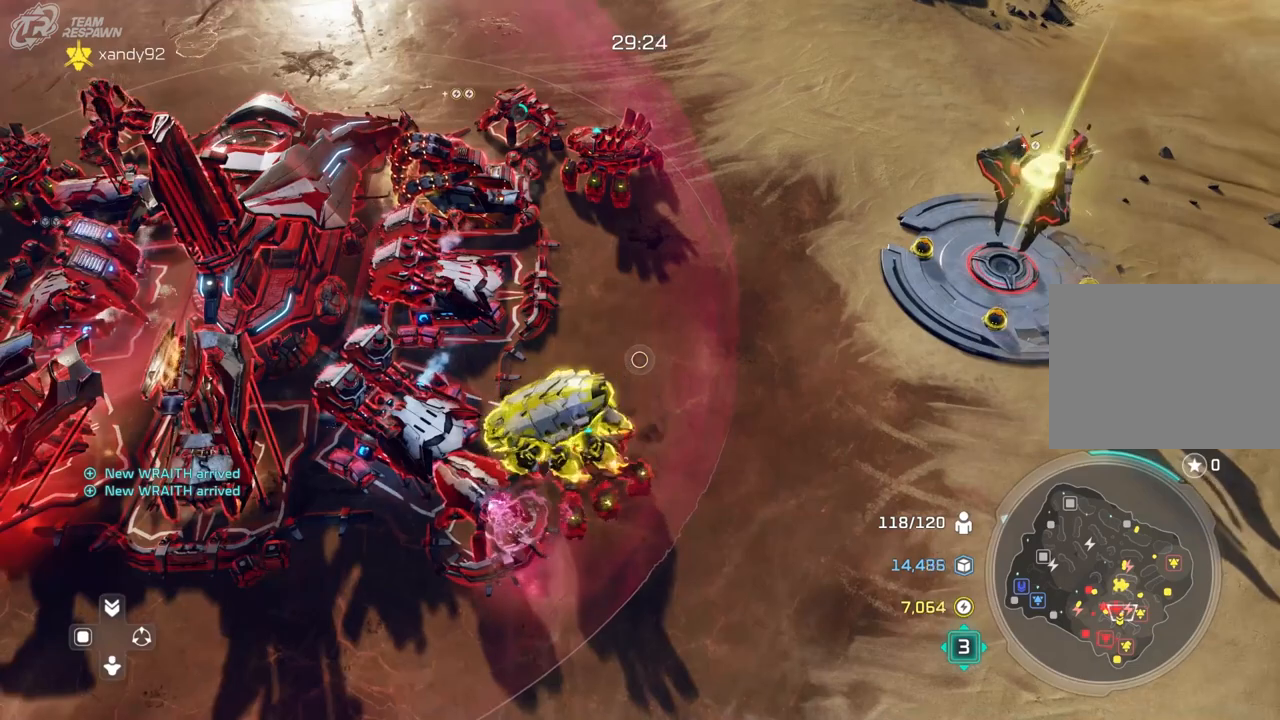
{"dt_ms": 500, "buttons": [], "left_stick": "center", "right_stick": "center", "events": []}
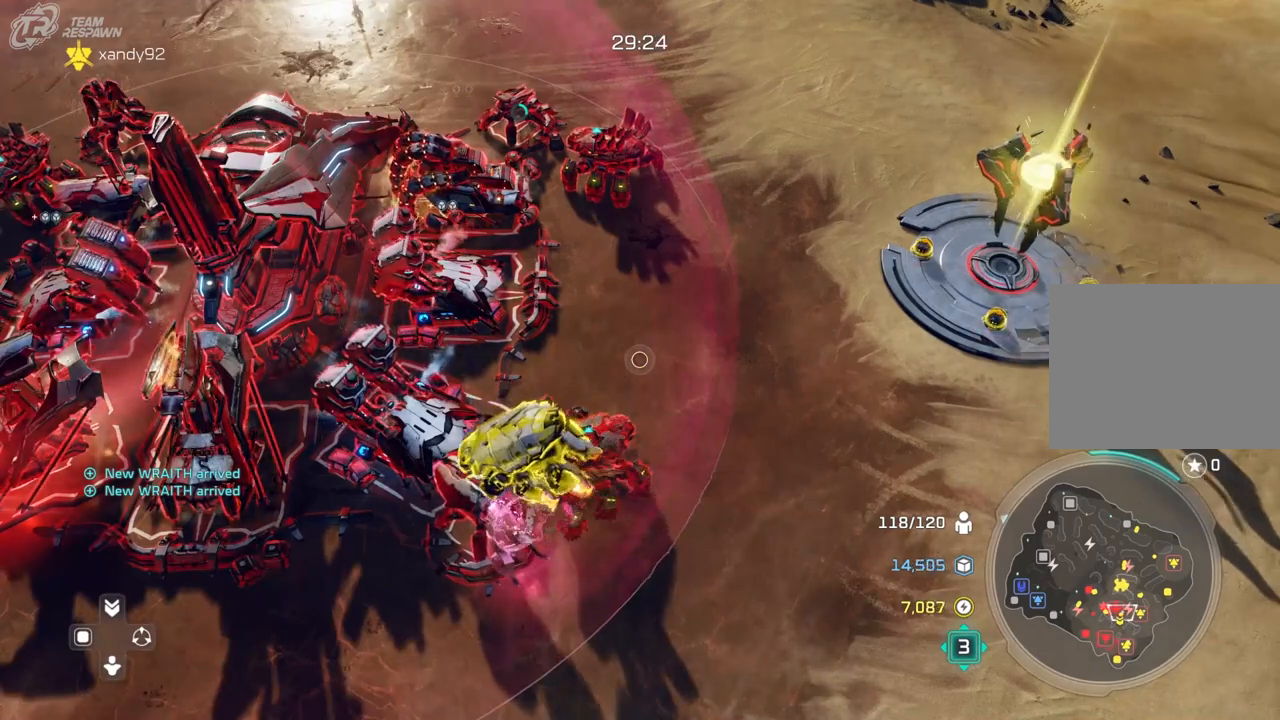
{"dt_ms": 500, "buttons": [], "left_stick": "center", "right_stick": "center", "events": [[167, "left_stick", "down-left"], [333, "left_stick", "center"]]}